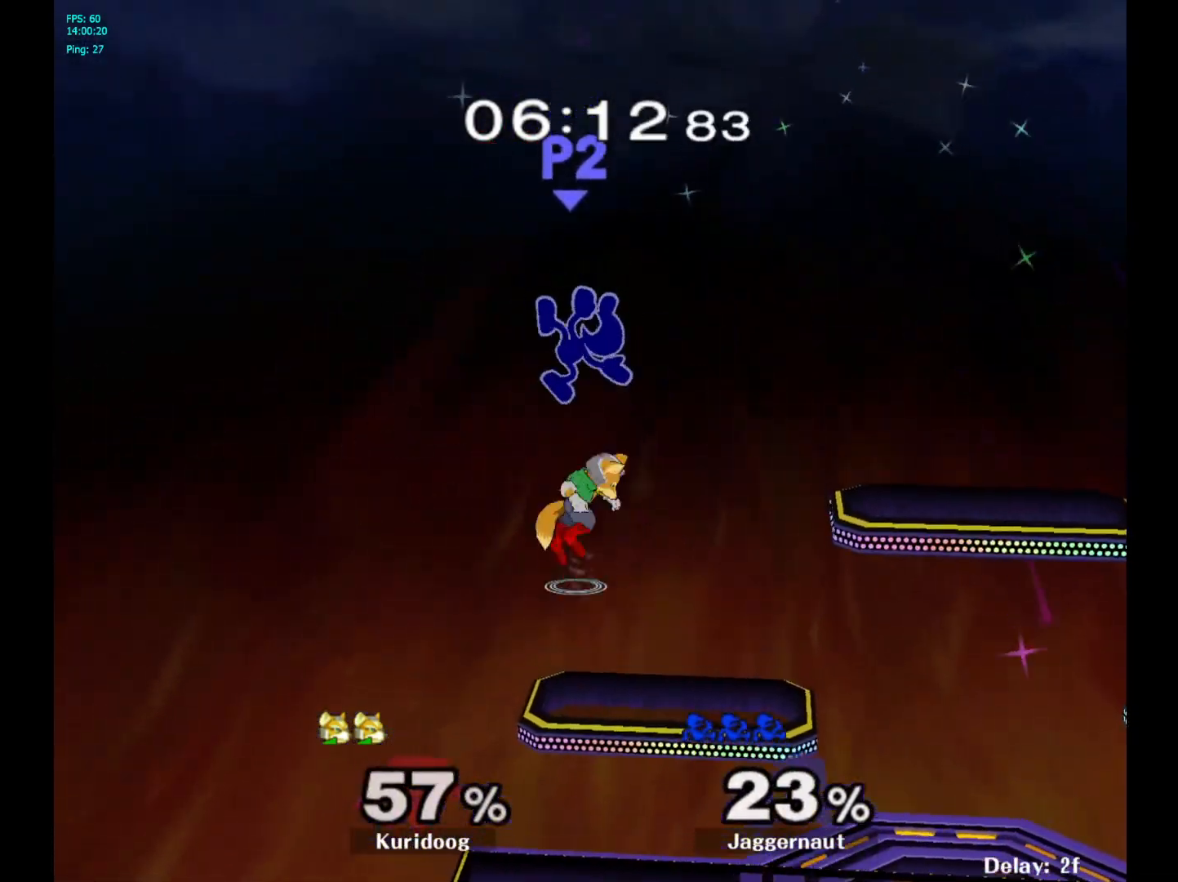
Gameplay with a controller (Nintendo layout); each line is a JSON object with the inputs held at the frame after it (dt_ms = milliseconds from this image to that frame). "events" lists button and stick changes between this image and that frame as [ms after this image, input, new state], when the widget could be followed in between. Not read: L3 R3.
{"dt_ms": 500, "buttons": [], "left_stick": "right", "right_stick": "center", "events": [[50, "Y", "down"], [50, "left_stick", "up"], [133, "Y", "up"], [167, "Y", "down"], [200, "left_stick", "up-right"], [333, "Y", "up"], [367, "left_stick", "right"]]}
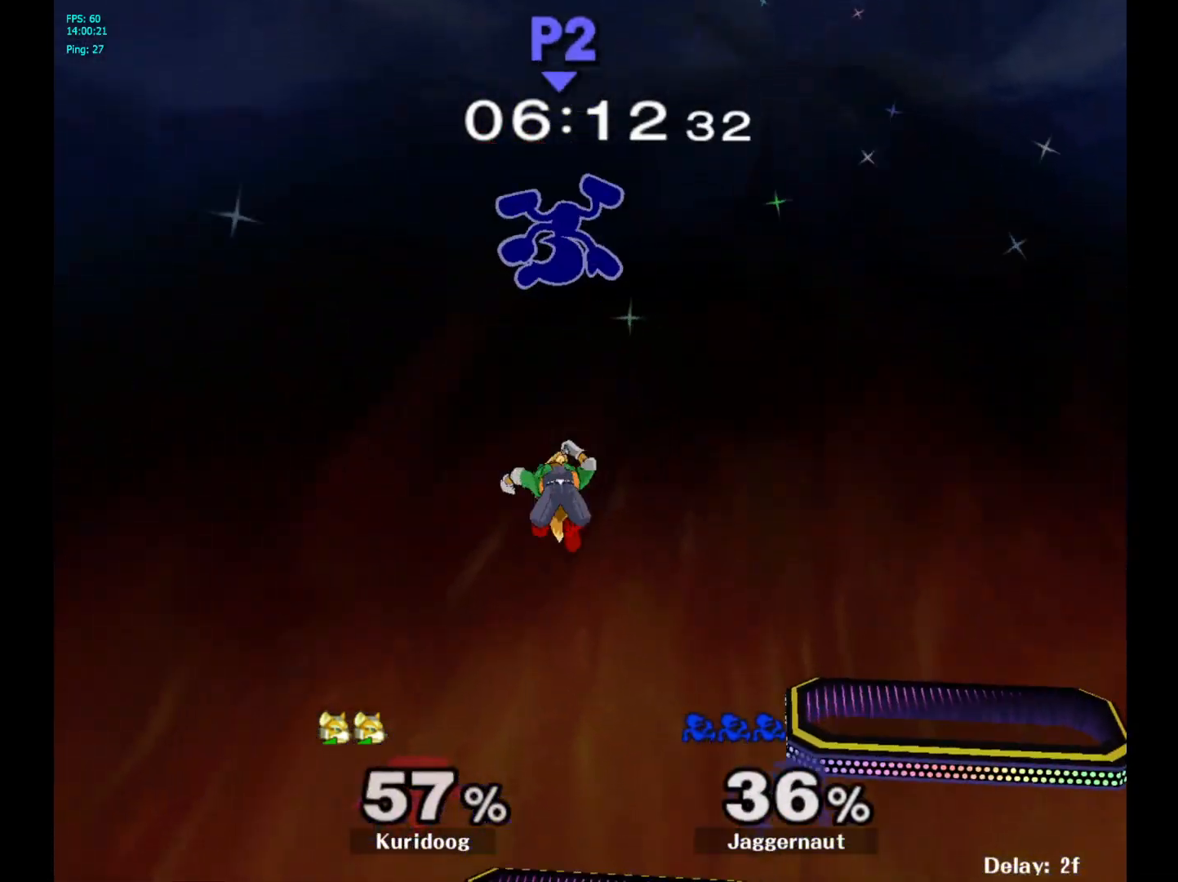
{"dt_ms": 500, "buttons": [], "left_stick": "right", "right_stick": "center", "events": [[267, "left_stick", "center"], [467, "left_stick", "right"]]}
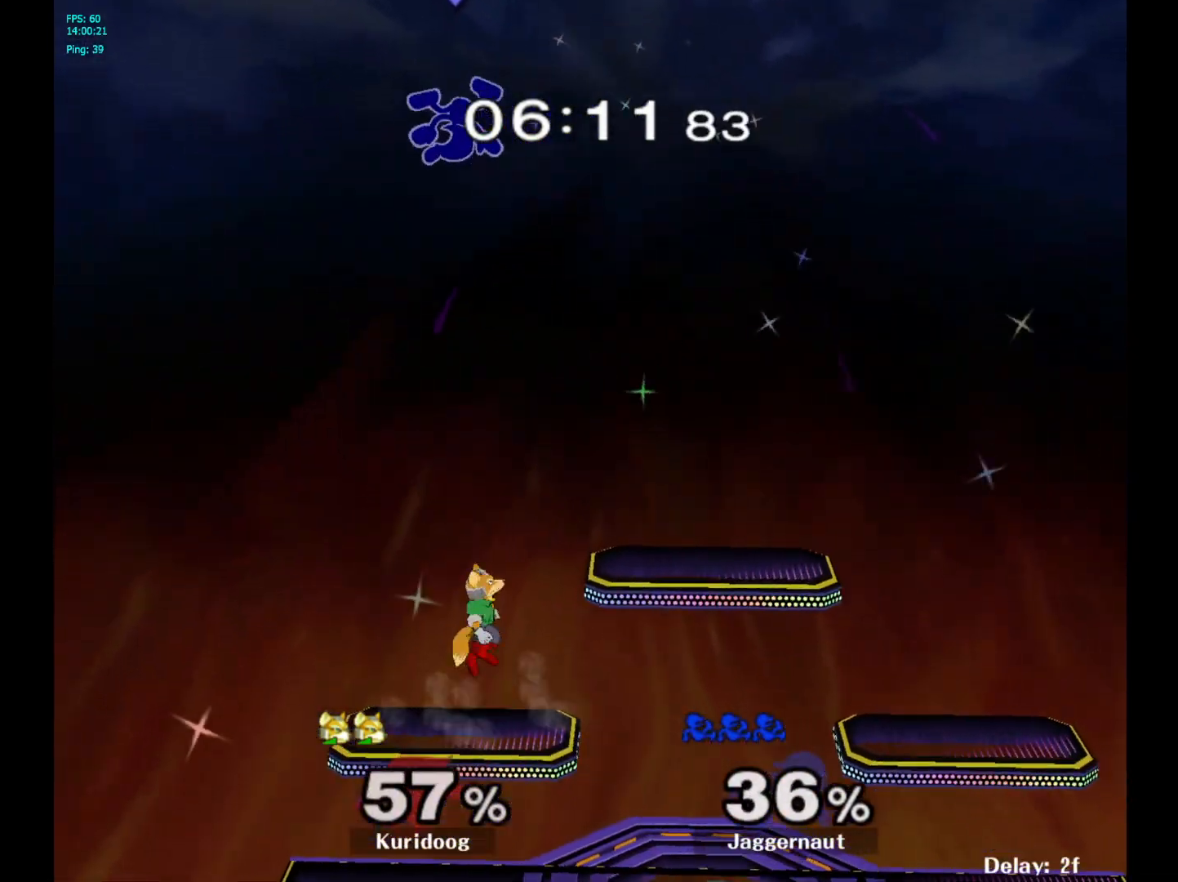
{"dt_ms": 500, "buttons": [], "left_stick": "center", "right_stick": "center", "events": [[117, "left_stick", "center"], [217, "right_stick", "down"], [300, "right_stick", "center"]]}
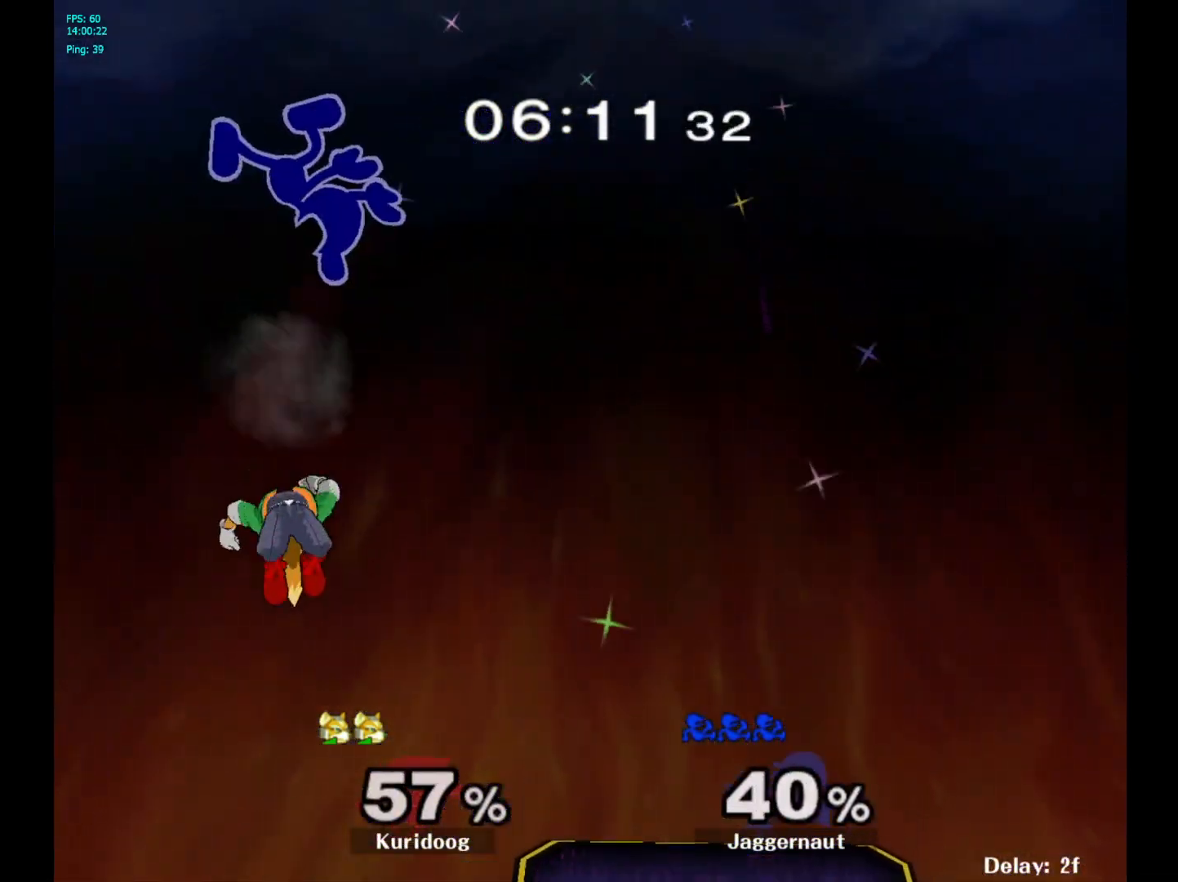
{"dt_ms": 500, "buttons": [], "left_stick": "center", "right_stick": "center", "events": [[67, "left_stick", "right"], [200, "left_stick", "center"], [267, "left_stick", "down-left"], [333, "right_stick", "down"], [383, "right_stick", "center"], [483, "left_stick", "center"]]}
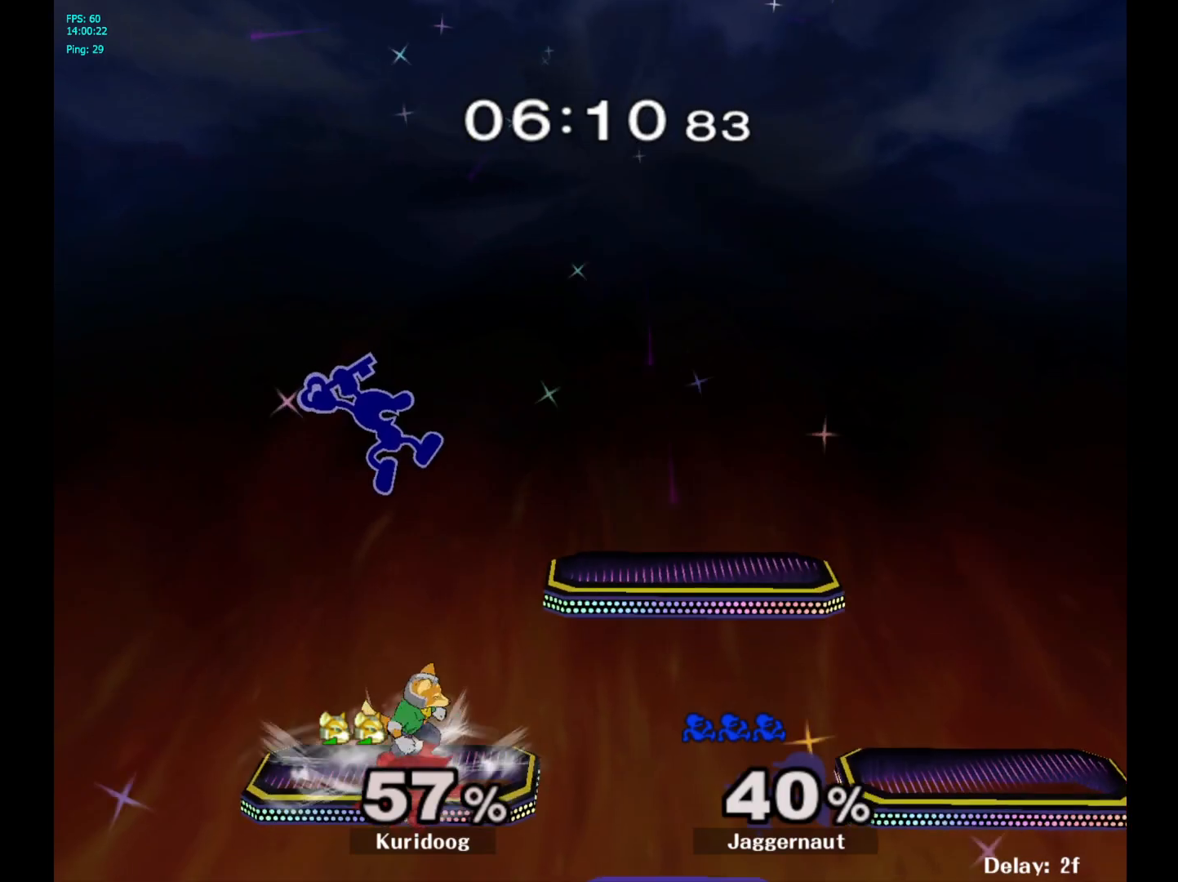
{"dt_ms": 500, "buttons": ["R1"], "left_stick": "center", "right_stick": "center", "events": [[17, "left_stick", "right"], [317, "R1", "down"], [350, "left_stick", "down"], [500, "left_stick", "center"]]}
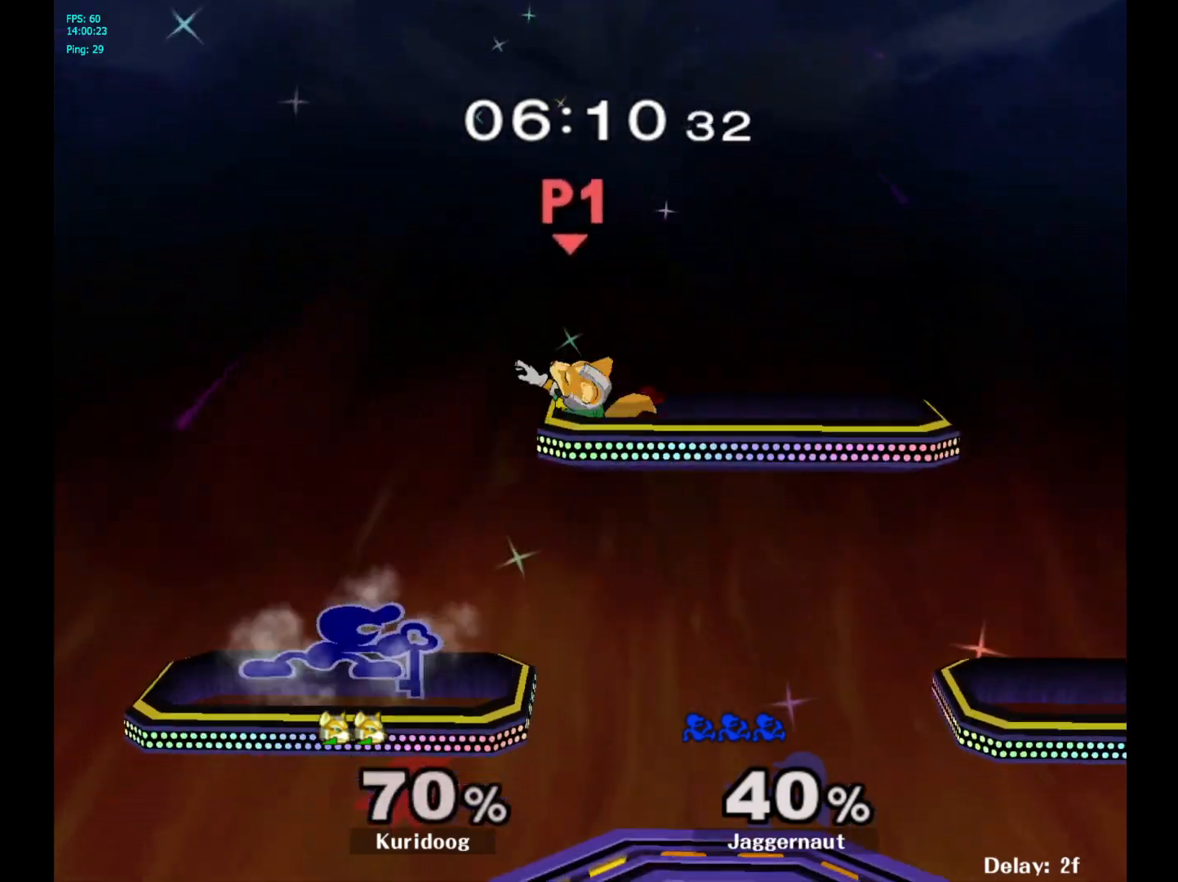
{"dt_ms": 500, "buttons": [], "left_stick": "right", "right_stick": "center", "events": [[17, "R1", "up"], [150, "left_stick", "right"]]}
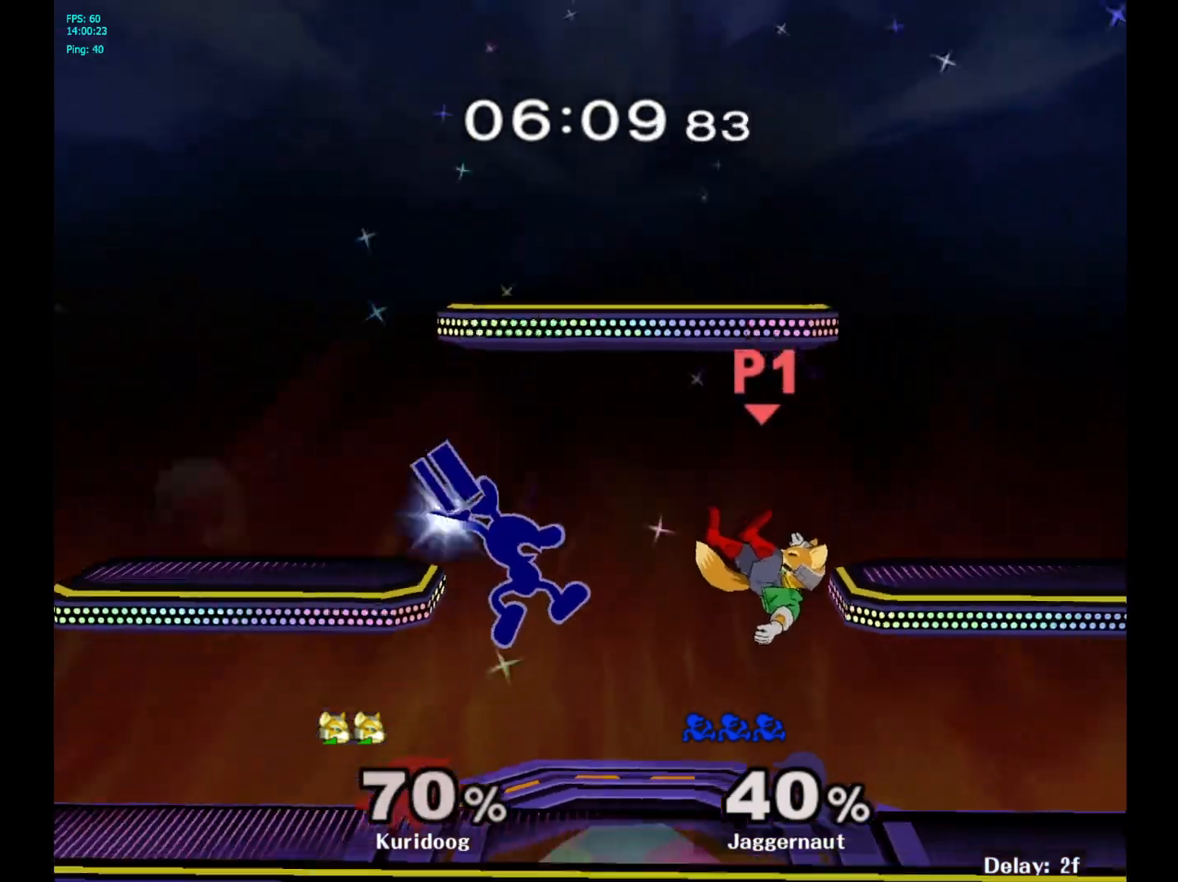
{"dt_ms": 500, "buttons": [], "left_stick": "center", "right_stick": "center", "events": [[183, "left_stick", "down"], [300, "R1", "down"], [400, "left_stick", "center"], [450, "R1", "up"]]}
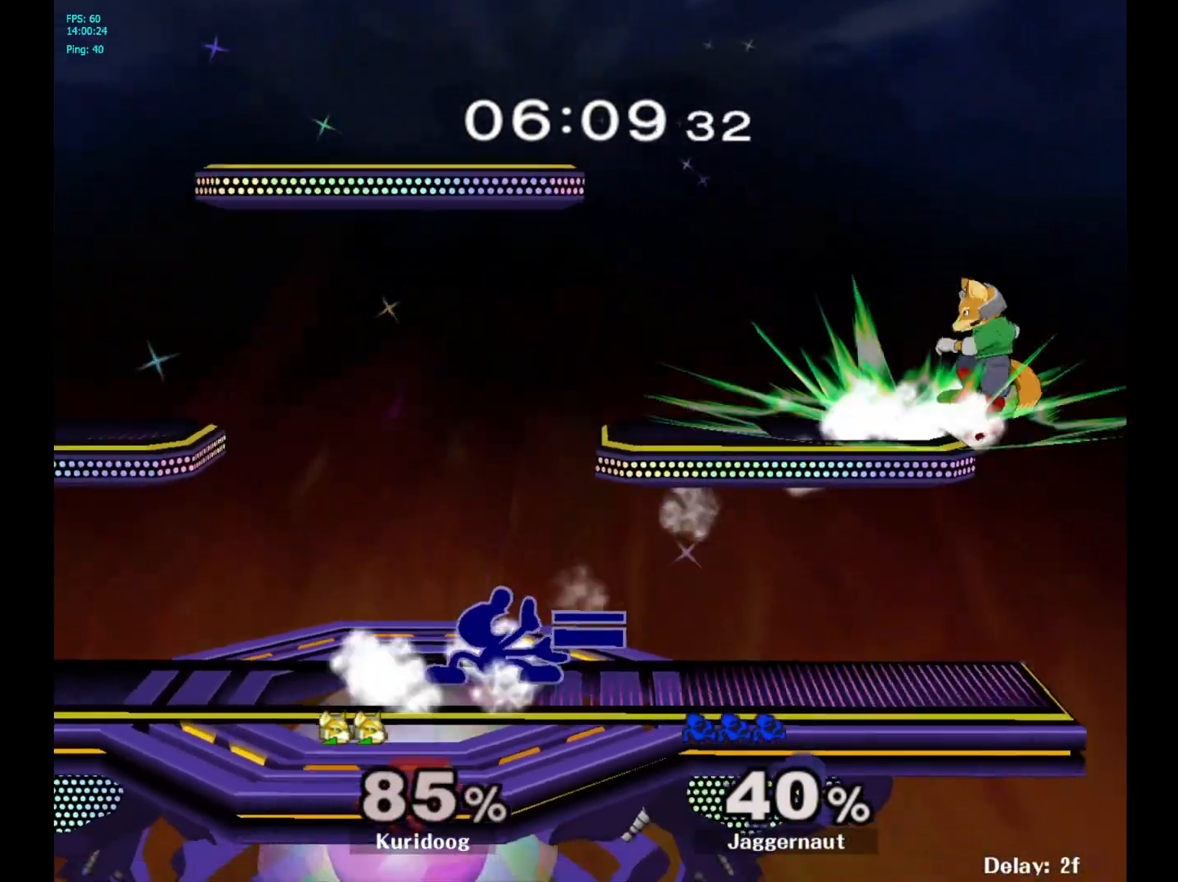
{"dt_ms": 500, "buttons": [], "left_stick": "right", "right_stick": "center", "events": [[133, "left_stick", "right"], [267, "left_stick", "center"], [400, "left_stick", "right"]]}
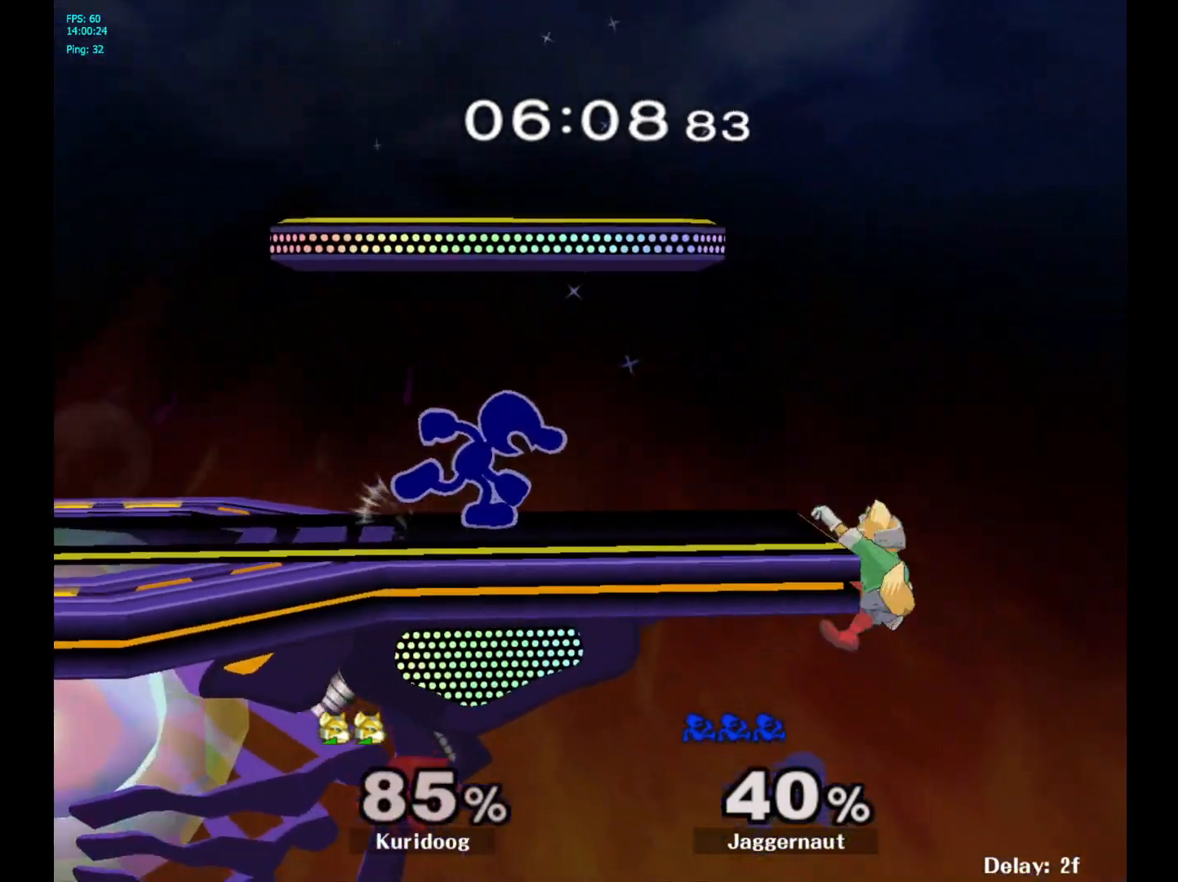
{"dt_ms": 500, "buttons": ["A", "Y"], "left_stick": "right", "right_stick": "center", "events": [[83, "Y", "down"], [83, "left_stick", "down-left"], [167, "R1", "down"], [250, "Y", "up"], [267, "left_stick", "center"], [300, "R1", "up"], [417, "Y", "down"], [417, "left_stick", "right"], [500, "A", "down"]]}
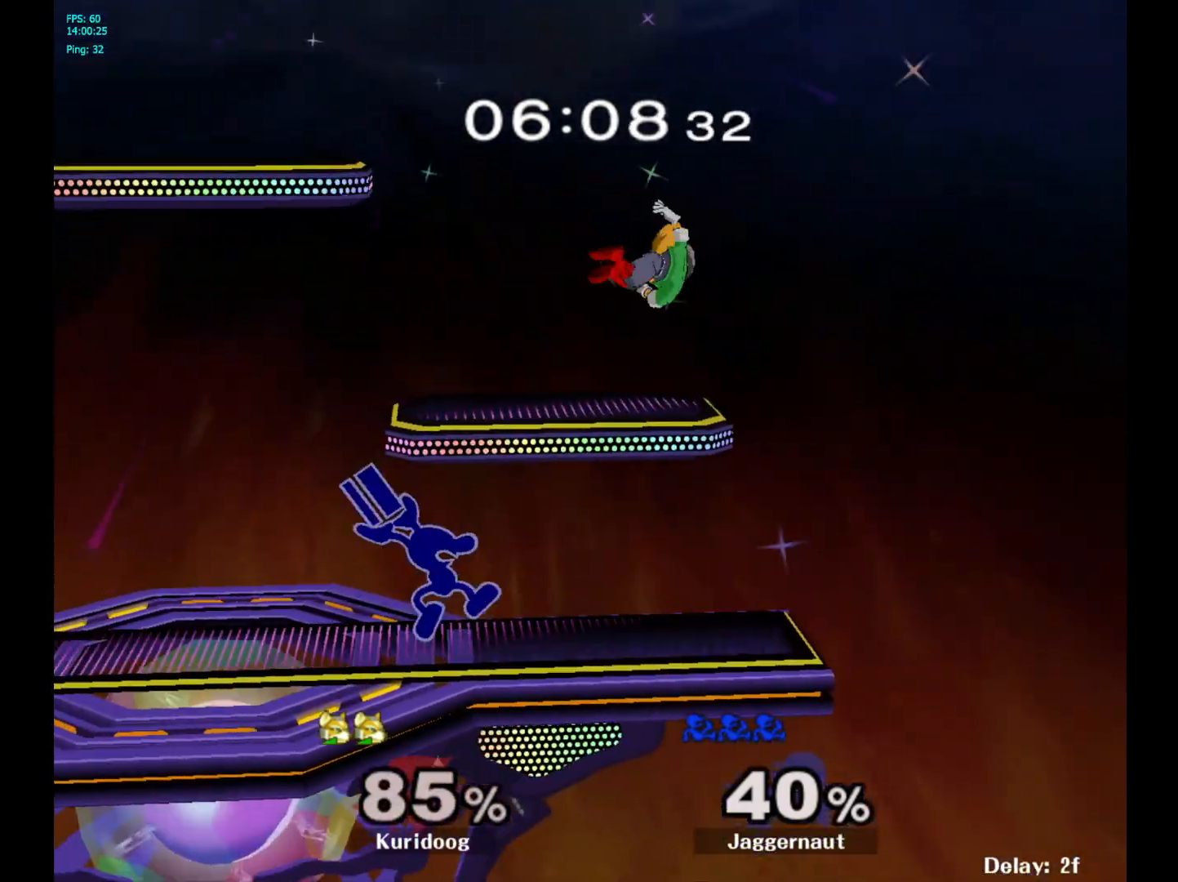
{"dt_ms": 500, "buttons": [], "left_stick": "center", "right_stick": "center", "events": [[67, "Y", "up"], [83, "left_stick", "left"], [217, "A", "up"], [333, "left_stick", "center"]]}
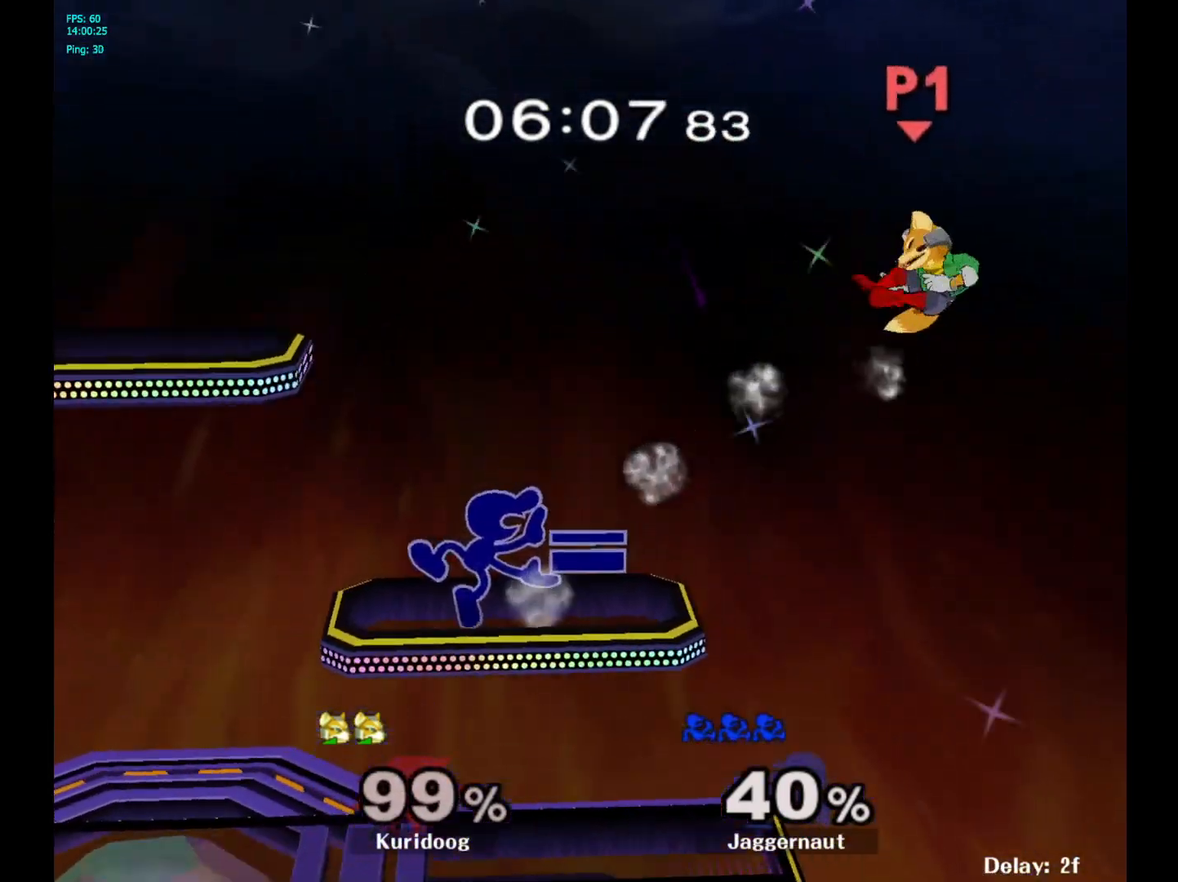
{"dt_ms": 500, "buttons": [], "left_stick": "right", "right_stick": "center", "events": [[17, "R1", "down"], [17, "left_stick", "down"], [150, "left_stick", "center"], [167, "R1", "up"], [333, "left_stick", "down"], [500, "left_stick", "right"]]}
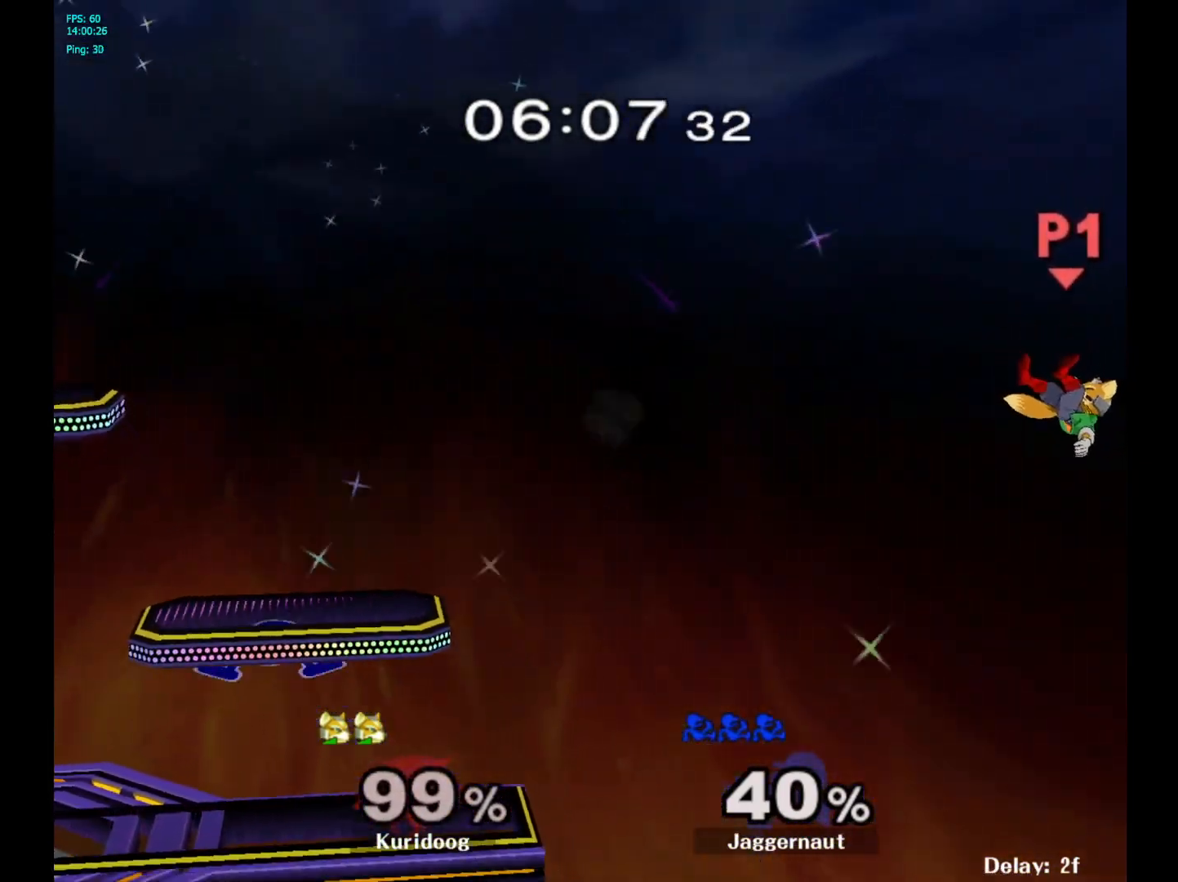
{"dt_ms": 500, "buttons": ["Y", "R1"], "left_stick": "down-left", "right_stick": "center", "events": [[167, "left_stick", "center"], [317, "left_stick", "right"], [417, "Y", "down"], [417, "left_stick", "down-left"], [500, "R1", "down"]]}
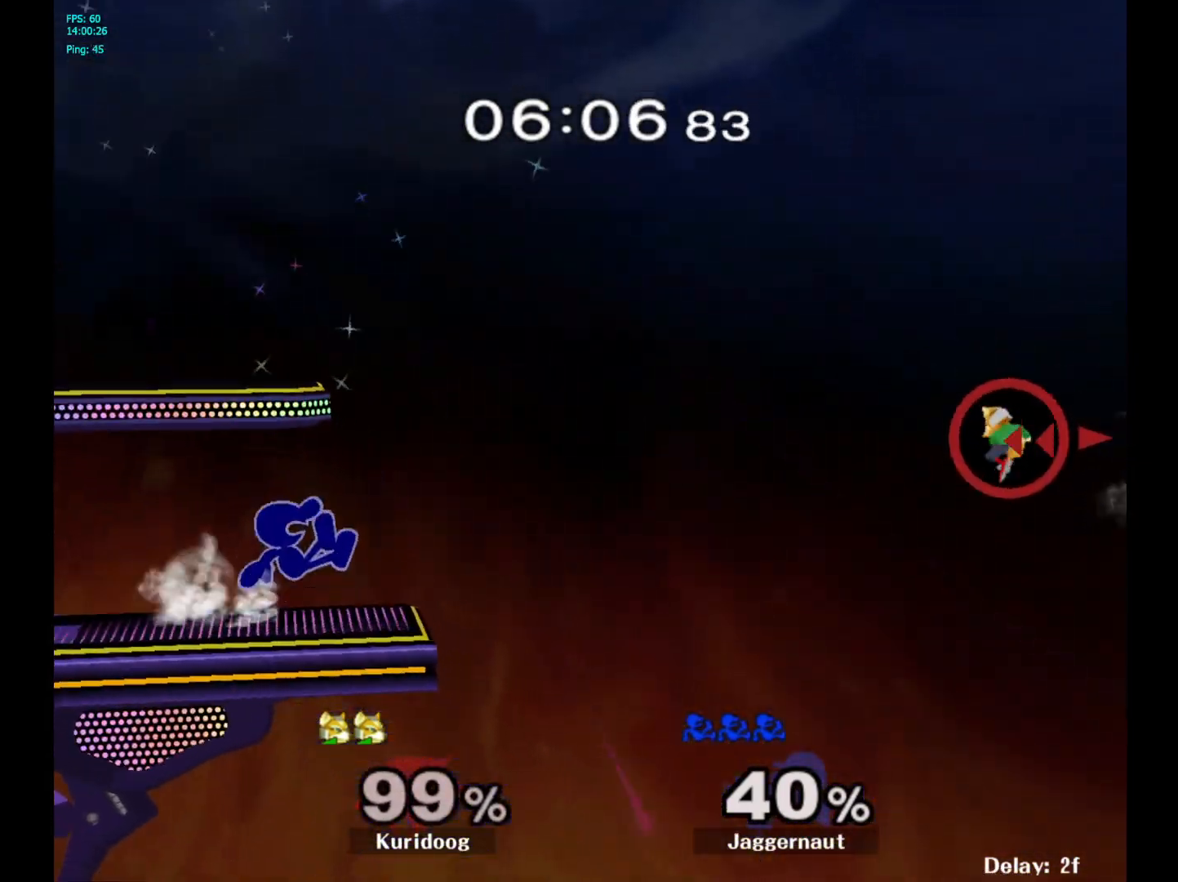
{"dt_ms": 500, "buttons": [], "left_stick": "center", "right_stick": "center", "events": [[100, "Y", "up"], [117, "left_stick", "center"], [150, "R1", "up"]]}
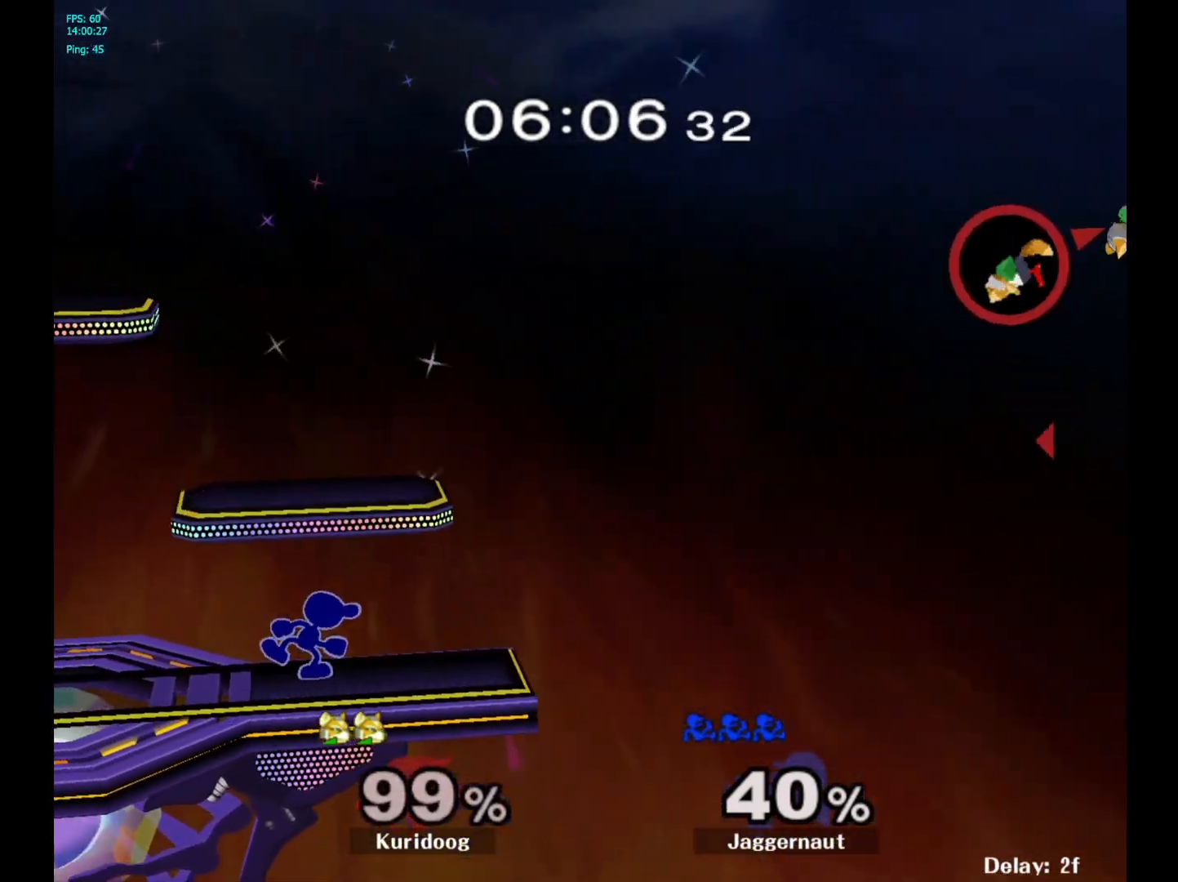
{"dt_ms": 500, "buttons": [], "left_stick": "down", "right_stick": "center", "events": [[17, "left_stick", "right"], [500, "left_stick", "down"]]}
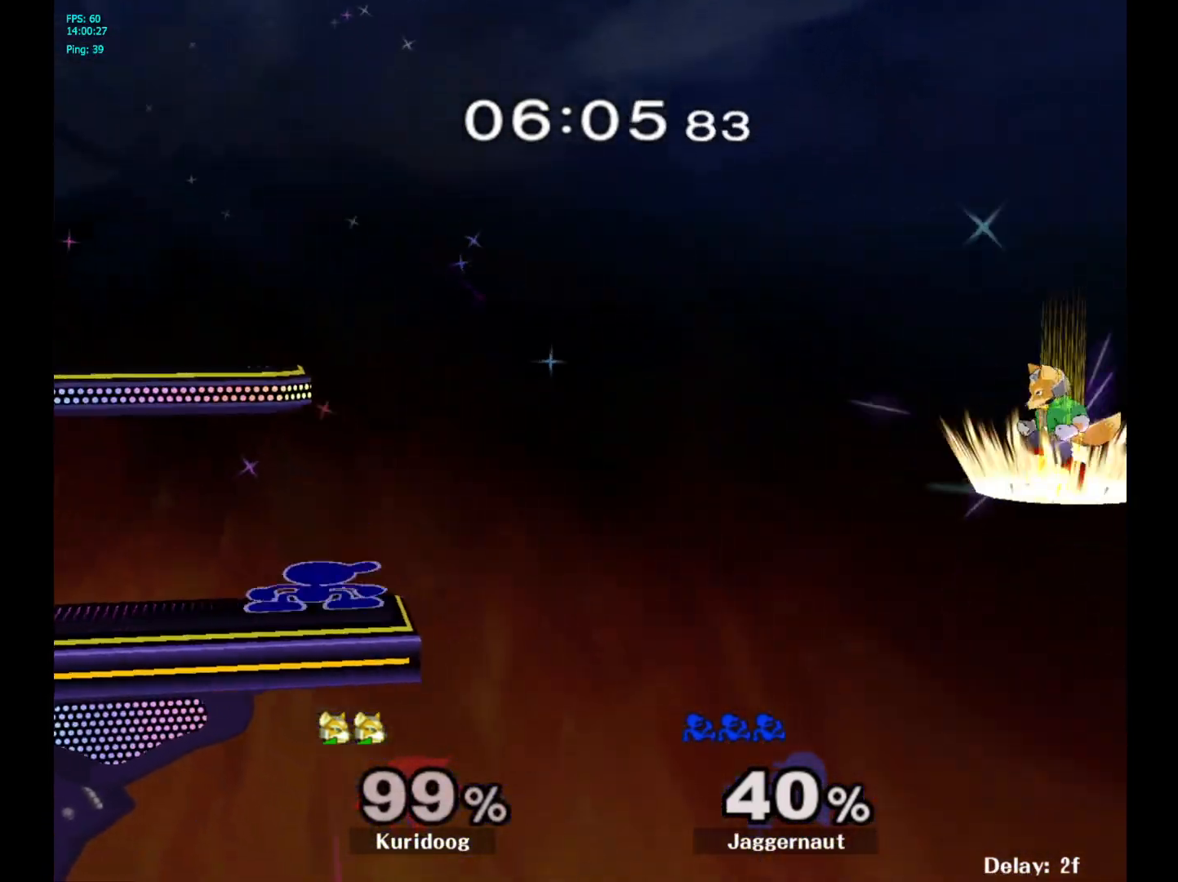
{"dt_ms": 1000, "buttons": [], "left_stick": "center", "right_stick": "center"}
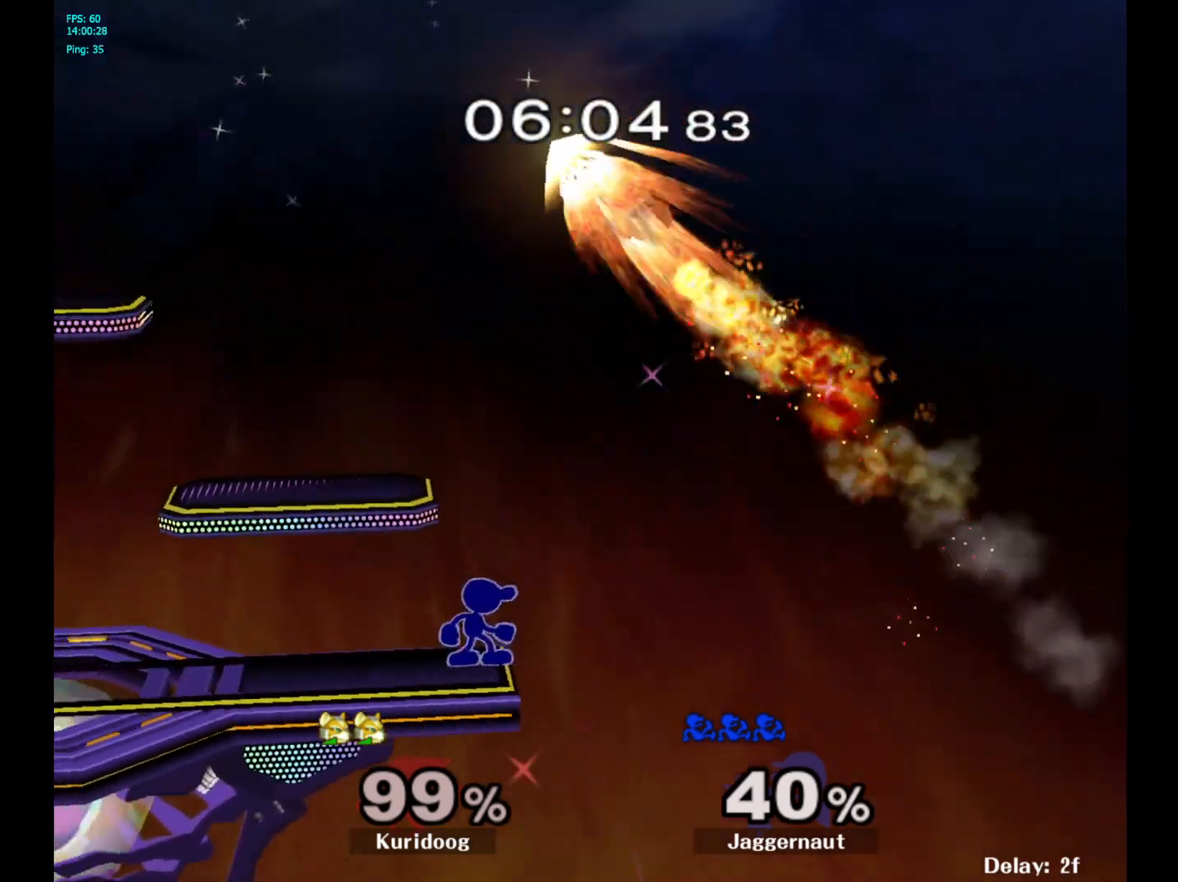
{"dt_ms": 500, "buttons": [], "left_stick": "center", "right_stick": "center", "events": [[67, "A", "down"], [400, "A", "up"]]}
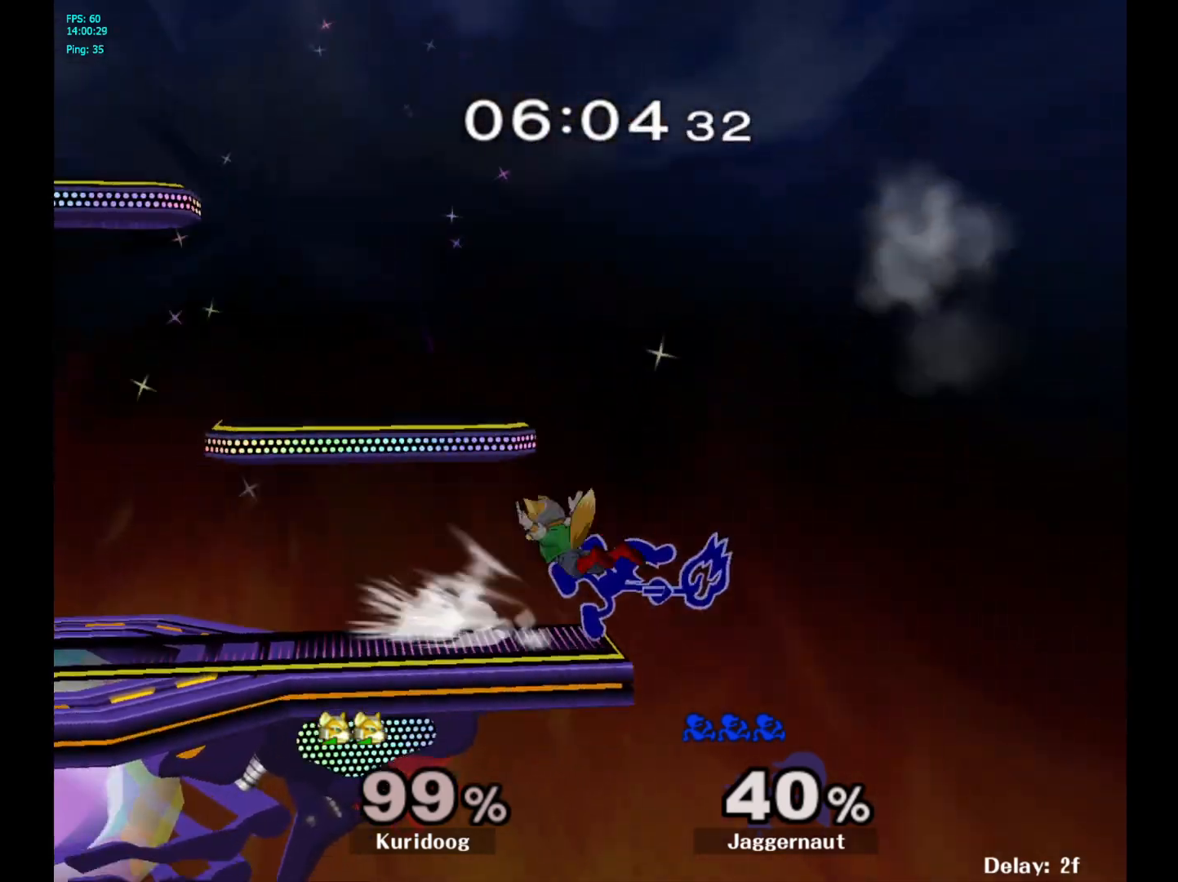
{"dt_ms": 500, "buttons": [], "left_stick": "center", "right_stick": "center", "events": []}
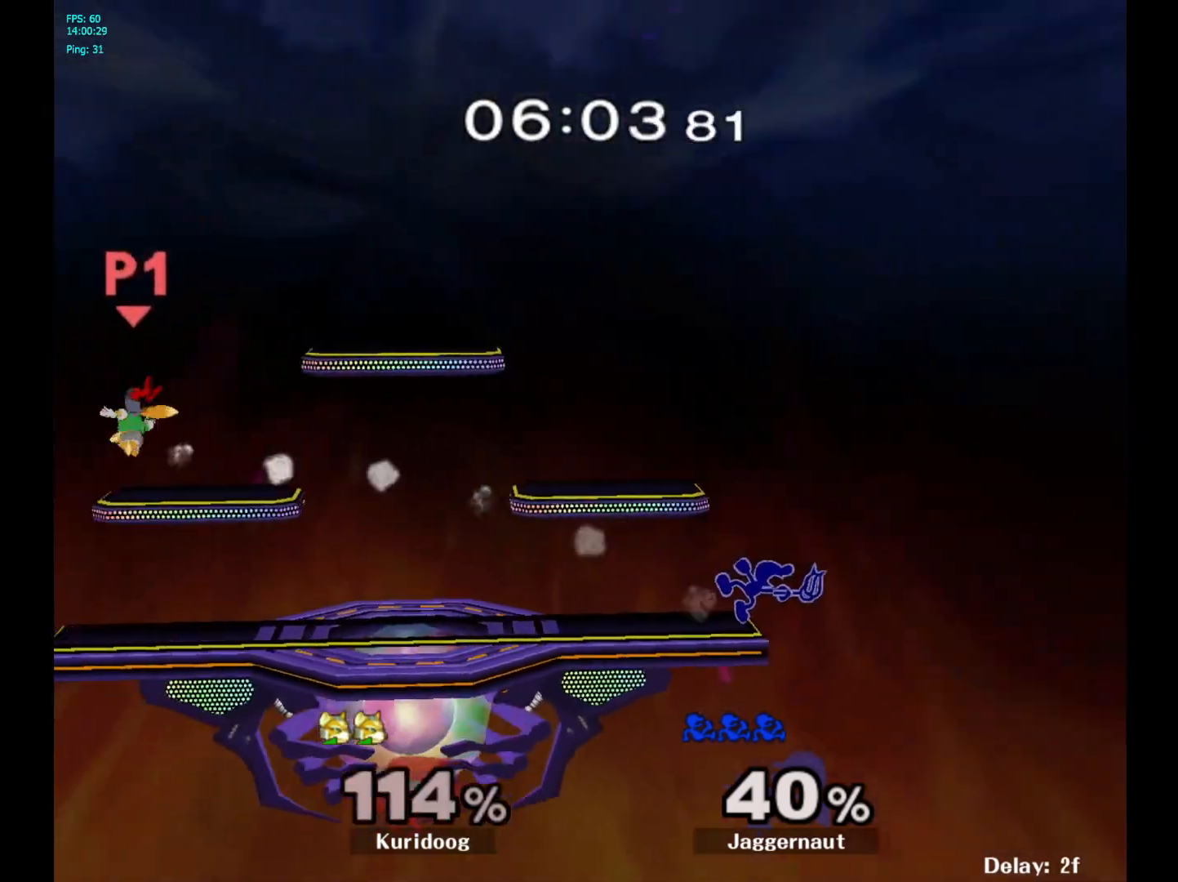
{"dt_ms": 500, "buttons": [], "left_stick": "left", "right_stick": "center", "events": [[83, "left_stick", "left"]]}
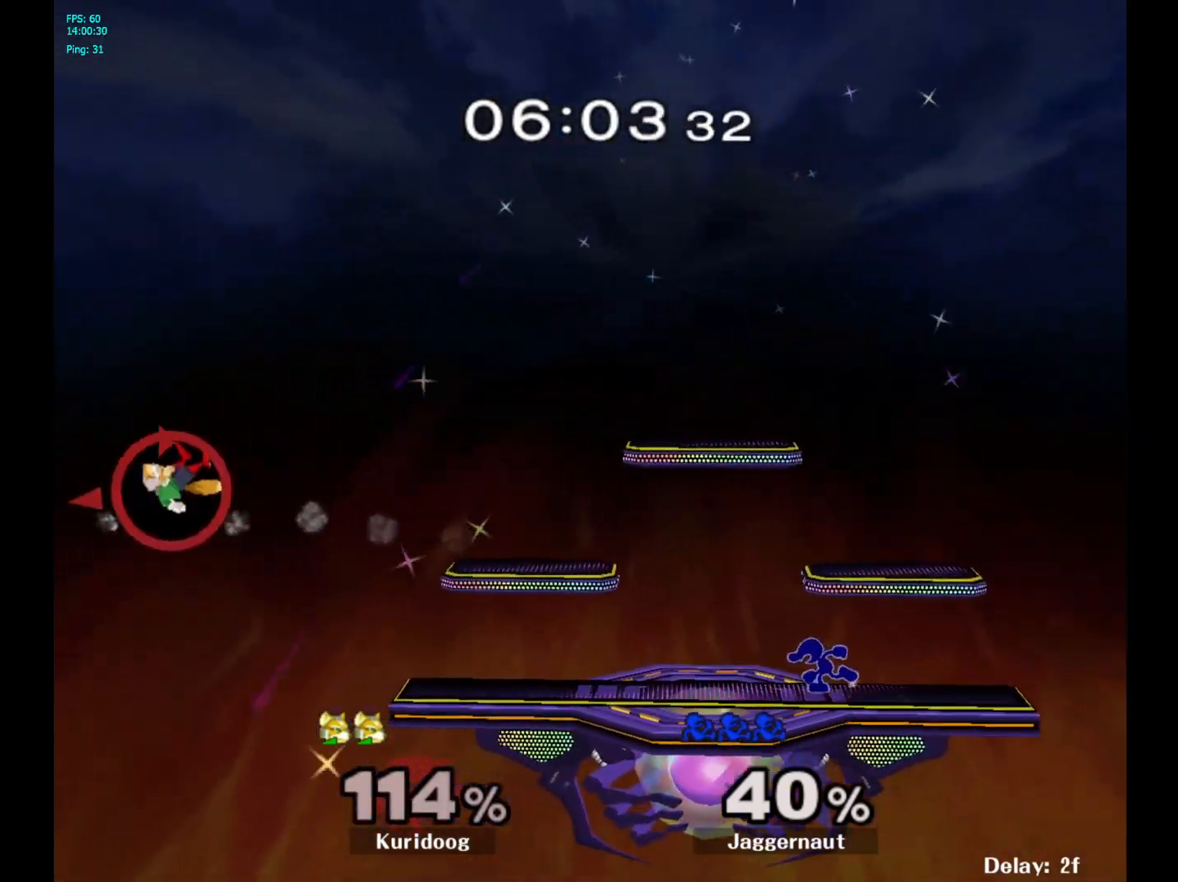
{"dt_ms": 500, "buttons": ["Y"], "left_stick": "left", "right_stick": "center", "events": [[283, "Y", "down"]]}
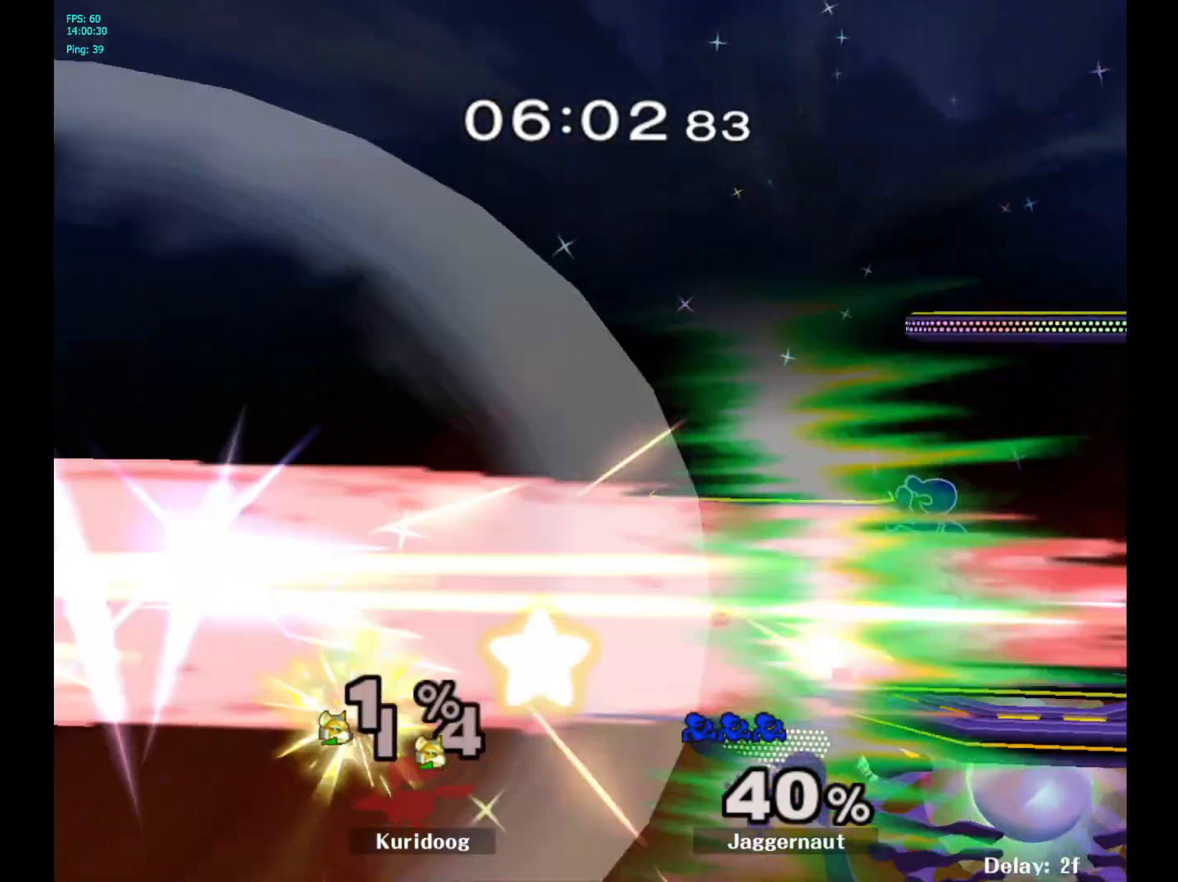
{"dt_ms": 500, "buttons": [], "left_stick": "right", "right_stick": "center", "events": [[50, "left_stick", "down-left"], [183, "R1", "down"], [250, "Y", "up"], [283, "left_stick", "center"], [333, "R1", "up"], [400, "left_stick", "right"]]}
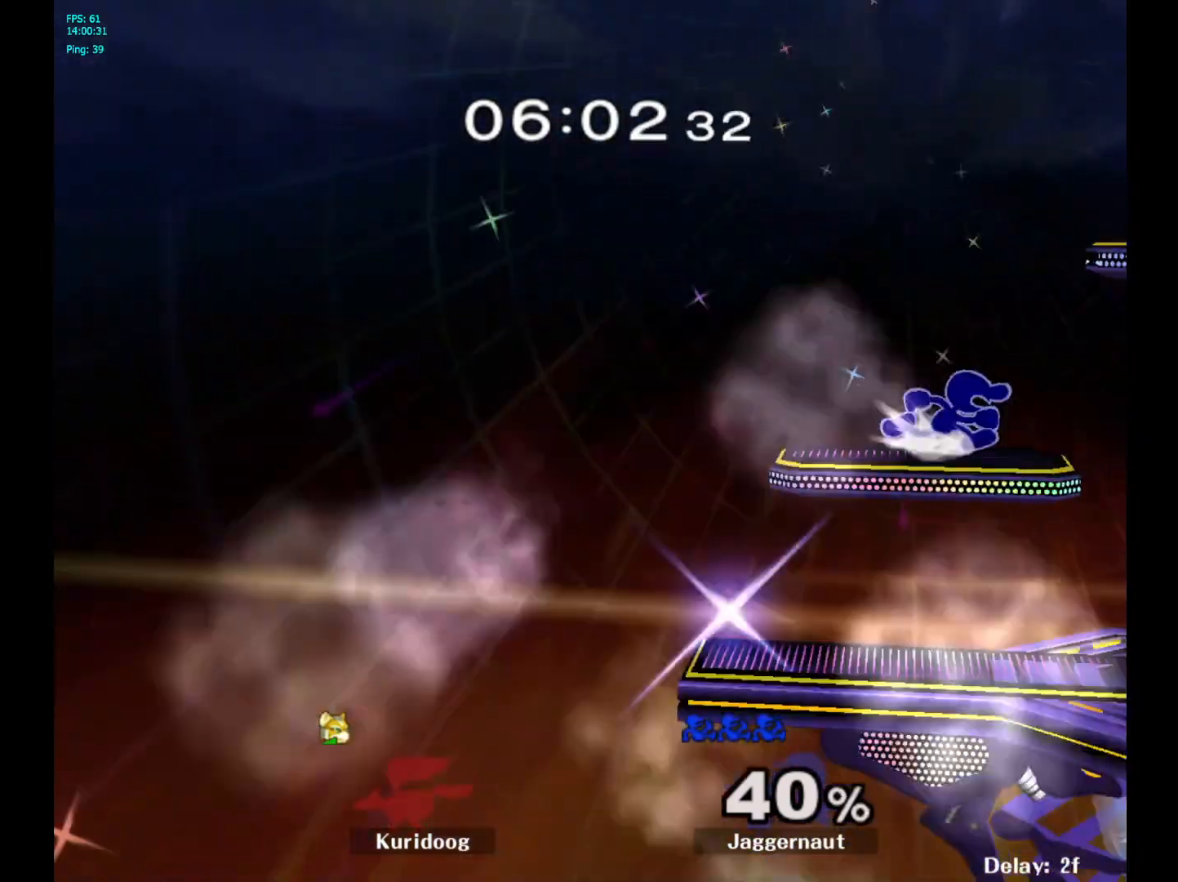
{"dt_ms": 500, "buttons": ["R1"], "left_stick": "center", "right_stick": "center", "events": [[50, "Y", "down"], [50, "left_stick", "down-left"], [133, "R1", "down"], [217, "Y", "up"], [217, "left_stick", "center"], [250, "R1", "up"], [350, "Y", "down"], [350, "left_stick", "right"], [417, "R1", "down"], [467, "Y", "up"], [500, "left_stick", "center"]]}
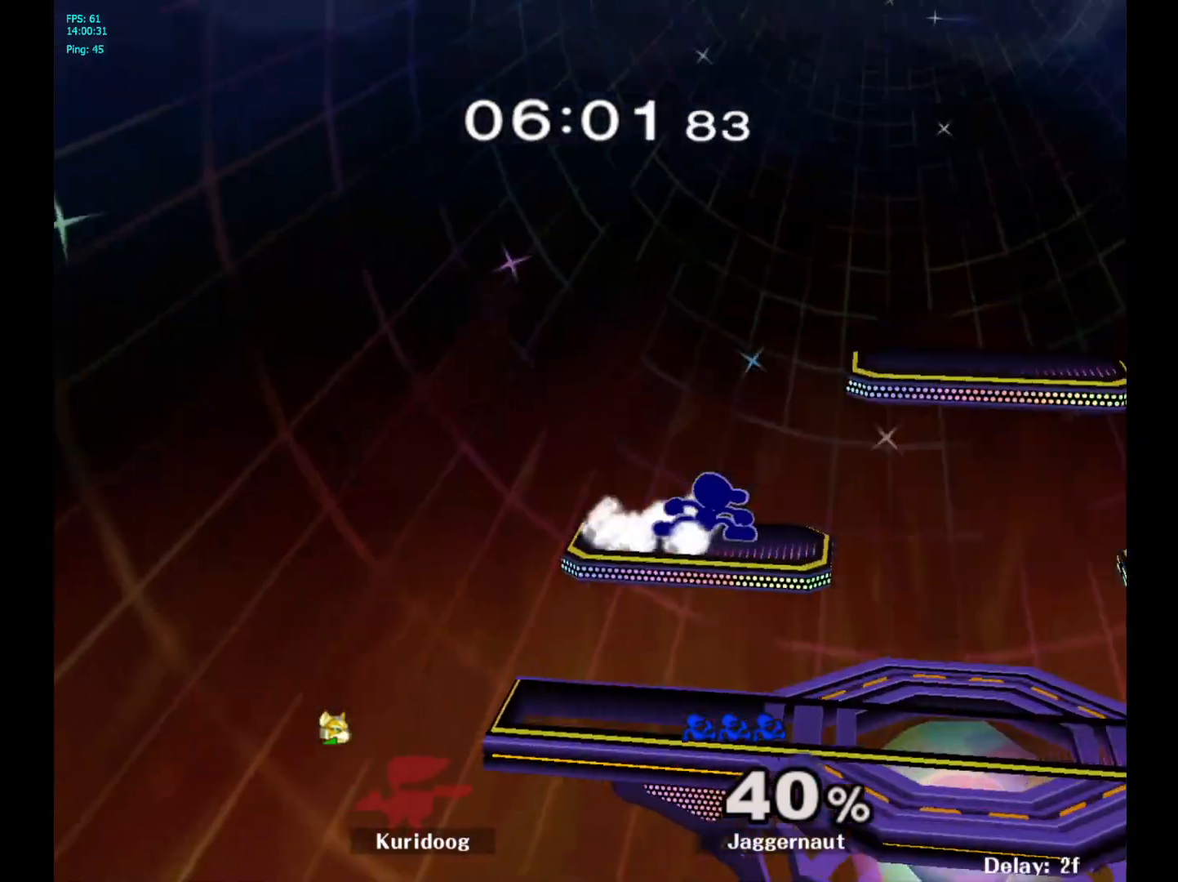
{"dt_ms": 500, "buttons": [], "left_stick": "down", "right_stick": "center", "events": [[33, "R1", "up"], [133, "left_stick", "right"], [433, "left_stick", "down"]]}
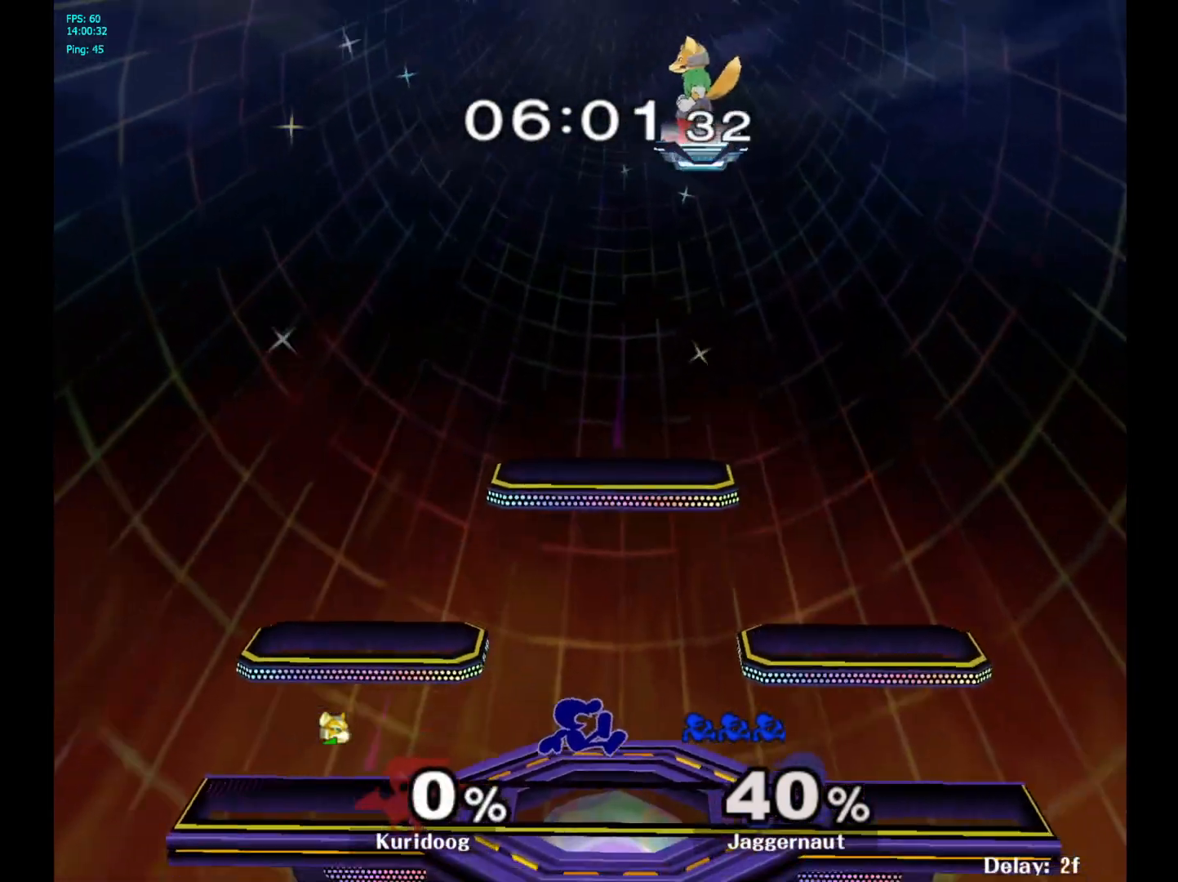
{"dt_ms": 500, "buttons": ["Y"], "left_stick": "left", "right_stick": "center", "events": [[67, "R1", "down"], [167, "left_stick", "center"], [200, "R1", "up"], [317, "Y", "down"], [400, "Y", "up"], [483, "Y", "down"], [483, "left_stick", "left"]]}
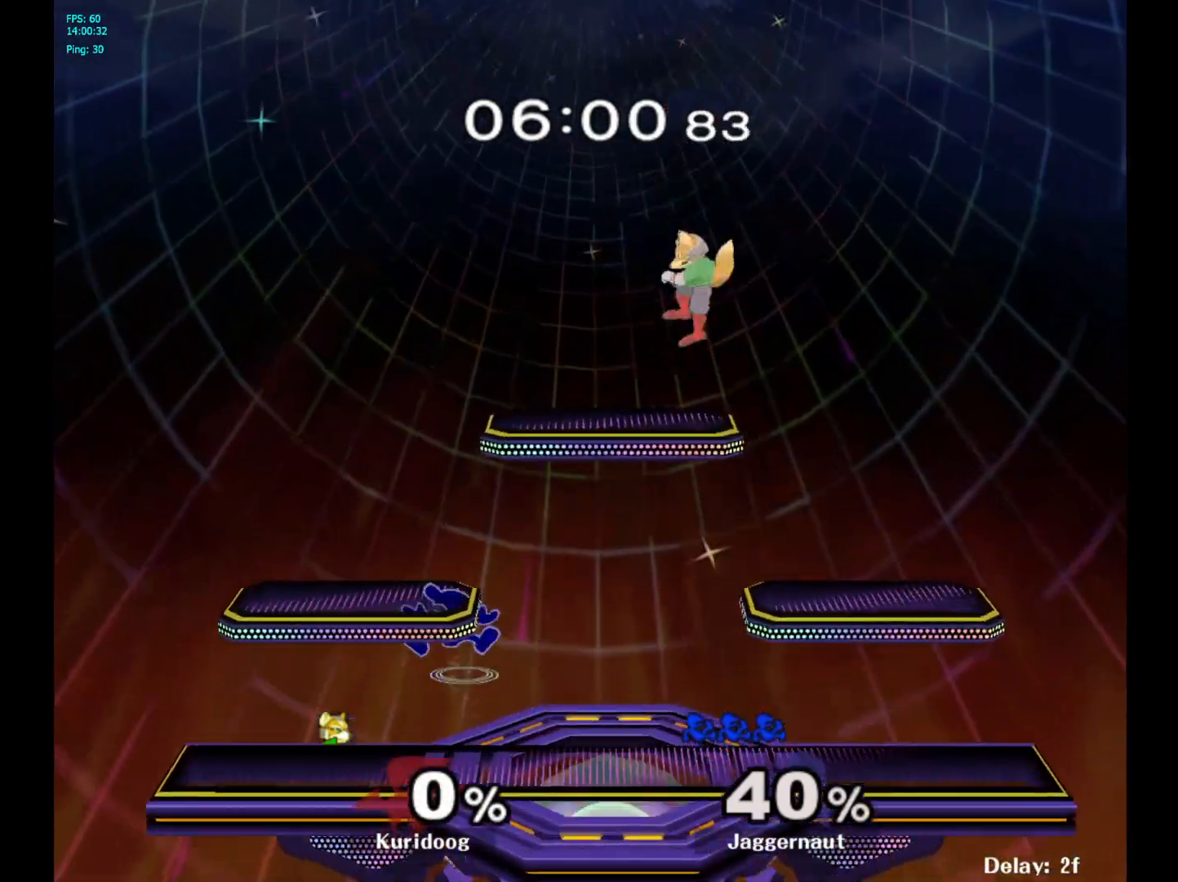
{"dt_ms": 500, "buttons": [], "left_stick": "up-left", "right_stick": "center", "events": [[50, "left_stick", "down-left"], [167, "R1", "down"], [233, "Y", "up"], [250, "left_stick", "center"], [300, "R1", "up"], [367, "left_stick", "right"], [500, "left_stick", "up-left"]]}
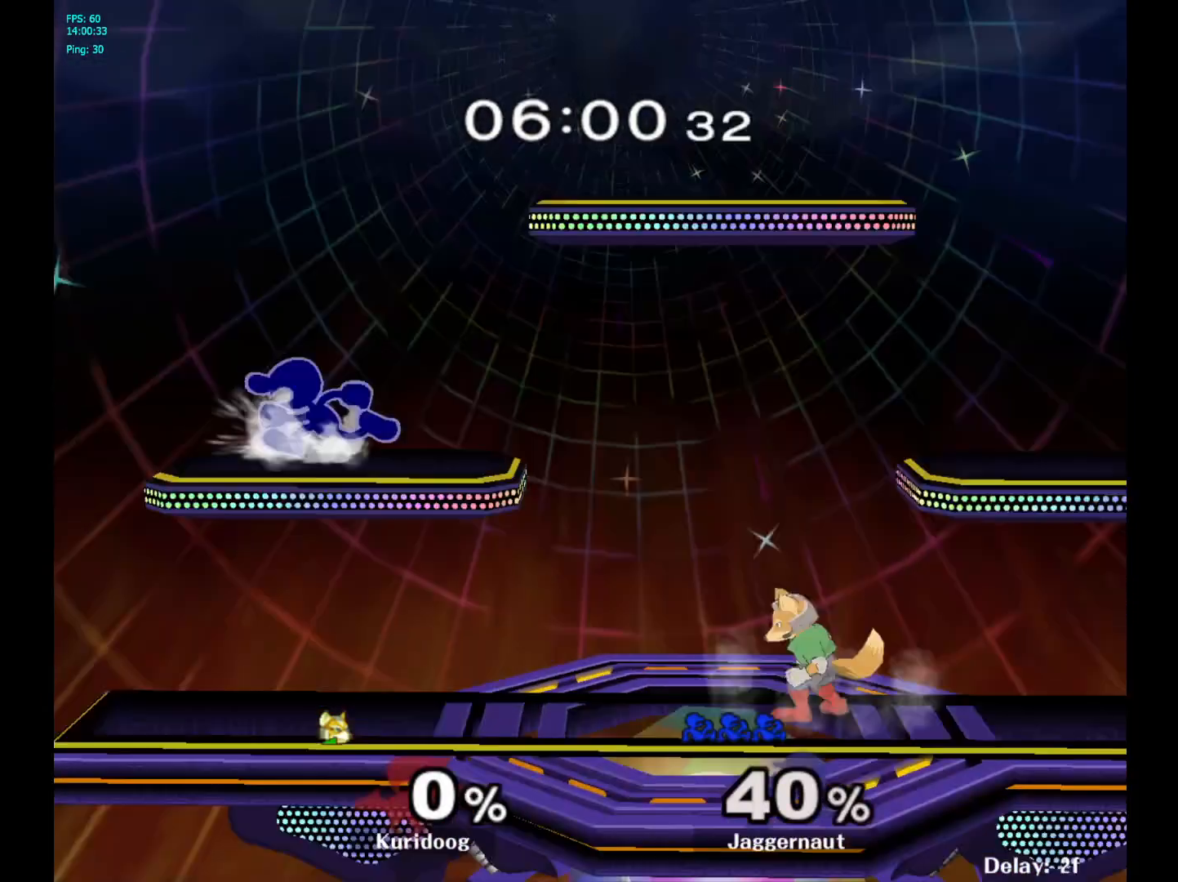
{"dt_ms": 500, "buttons": [], "left_stick": "right", "right_stick": "center", "events": [[83, "left_stick", "right"], [183, "left_stick", "up-left"], [367, "left_stick", "right"]]}
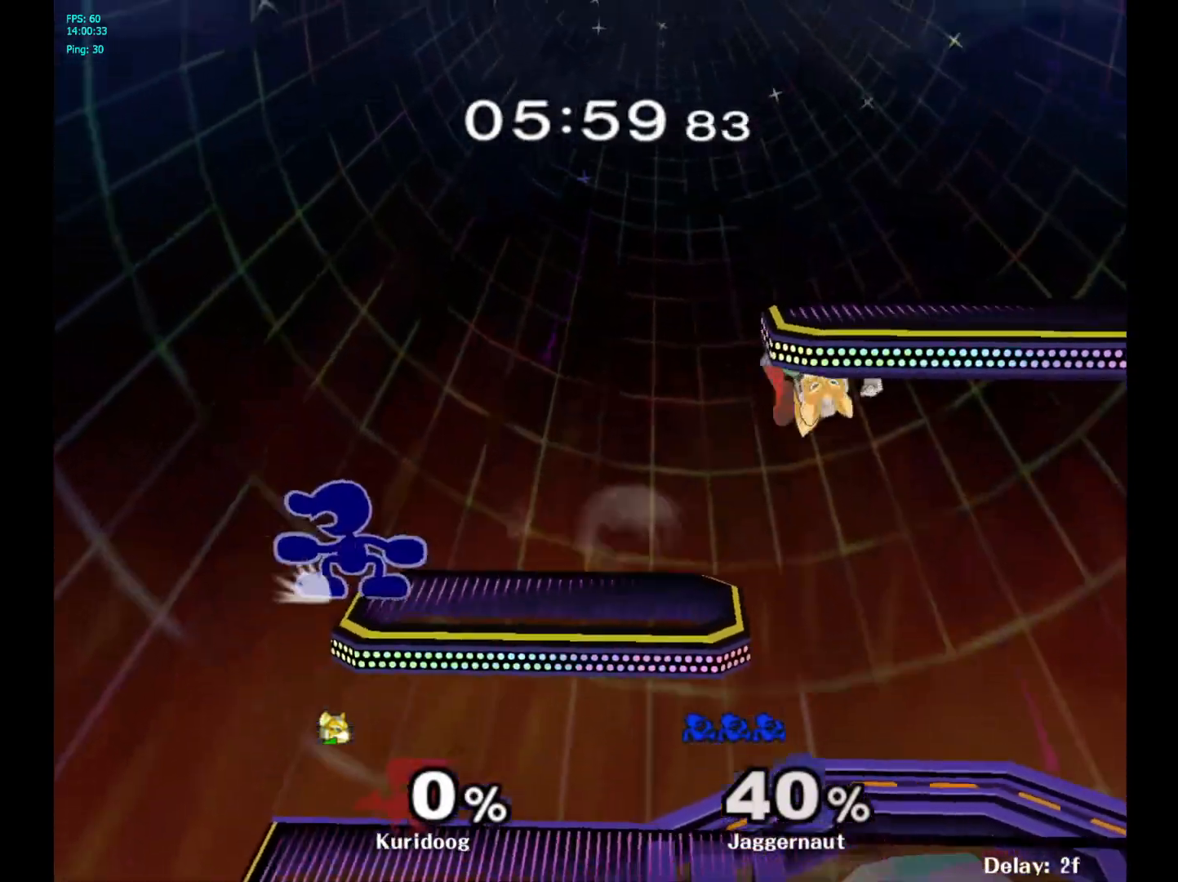
{"dt_ms": 500, "buttons": [], "left_stick": "center", "right_stick": "center", "events": [[33, "Y", "down"], [300, "Y", "up"], [367, "left_stick", "center"]]}
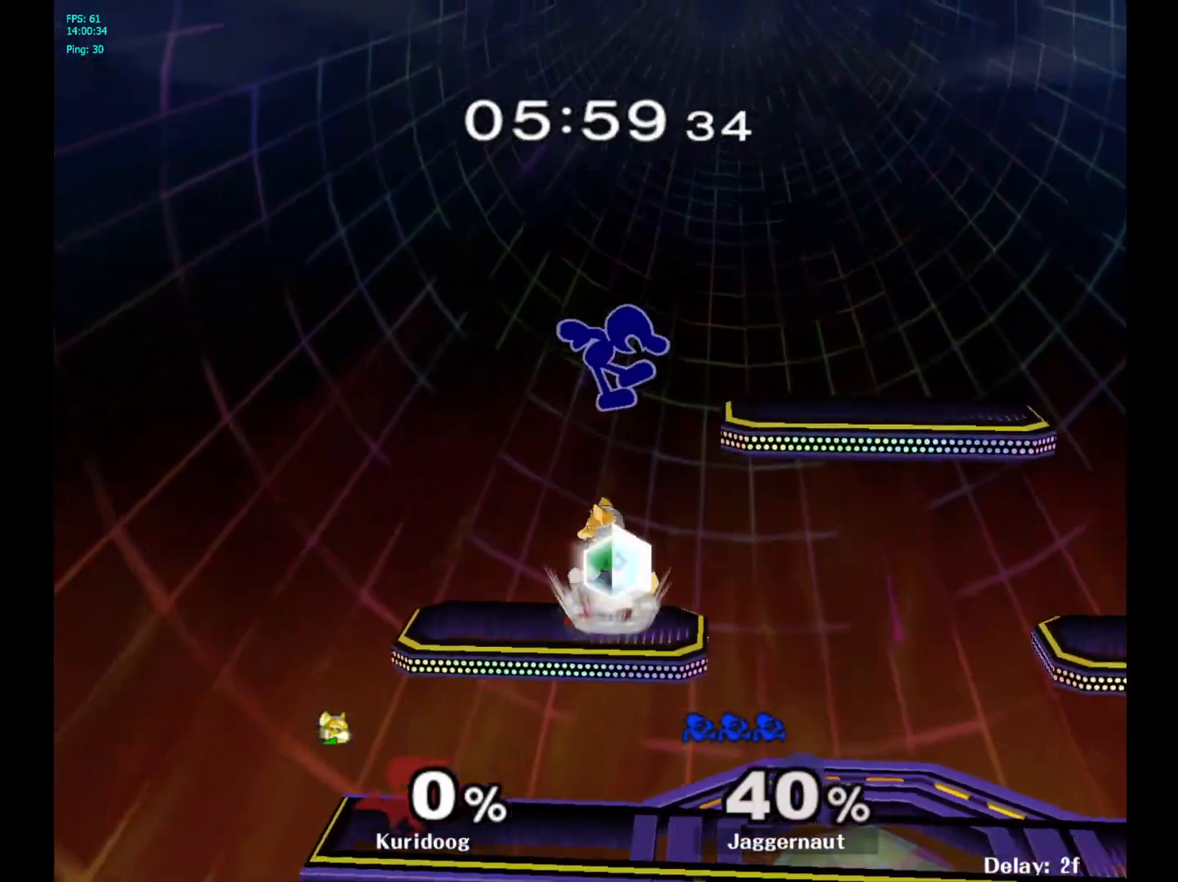
{"dt_ms": 500, "buttons": [], "left_stick": "down", "right_stick": "center", "events": [[17, "left_stick", "right"], [50, "Y", "down"], [233, "Y", "up"], [333, "left_stick", "center"], [483, "left_stick", "down"]]}
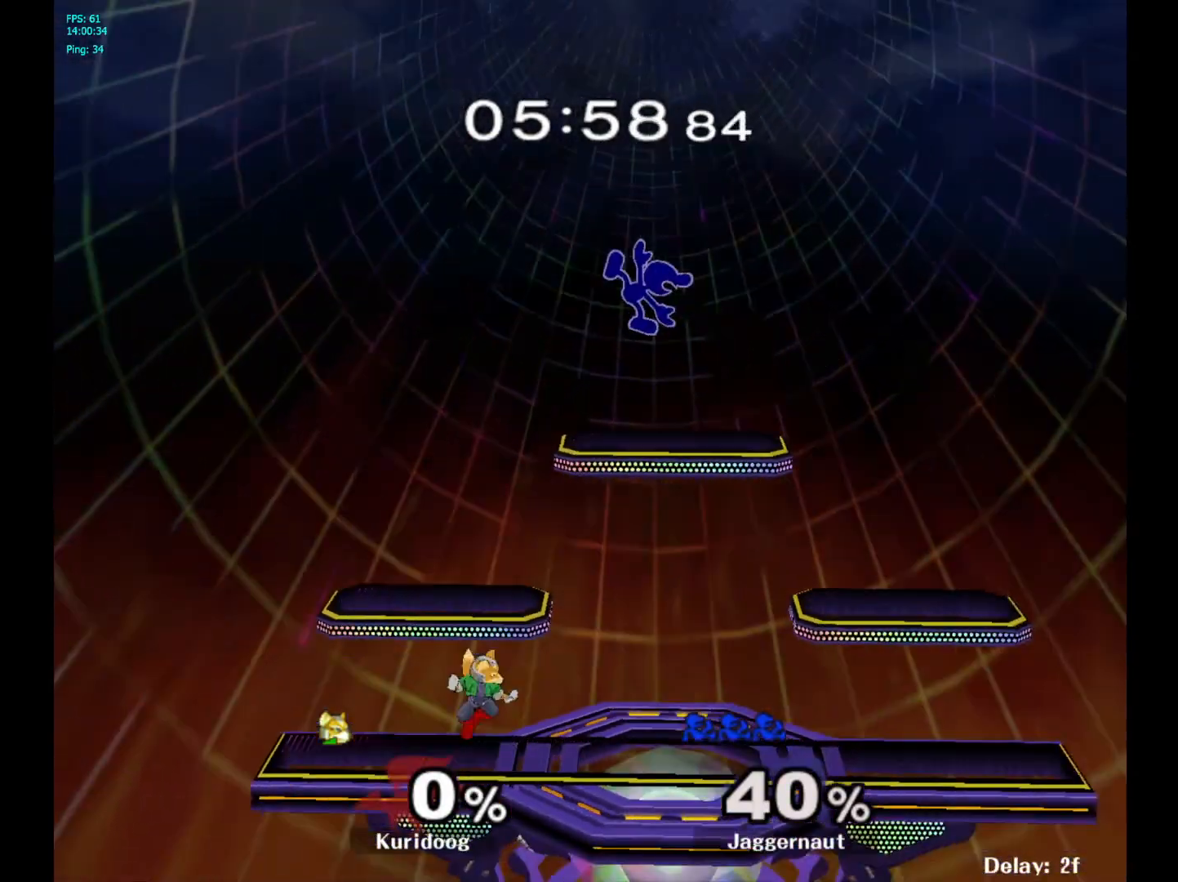
{"dt_ms": 500, "buttons": [], "left_stick": "center", "right_stick": "center", "events": [[167, "R1", "down"], [267, "R1", "up"], [267, "left_stick", "center"]]}
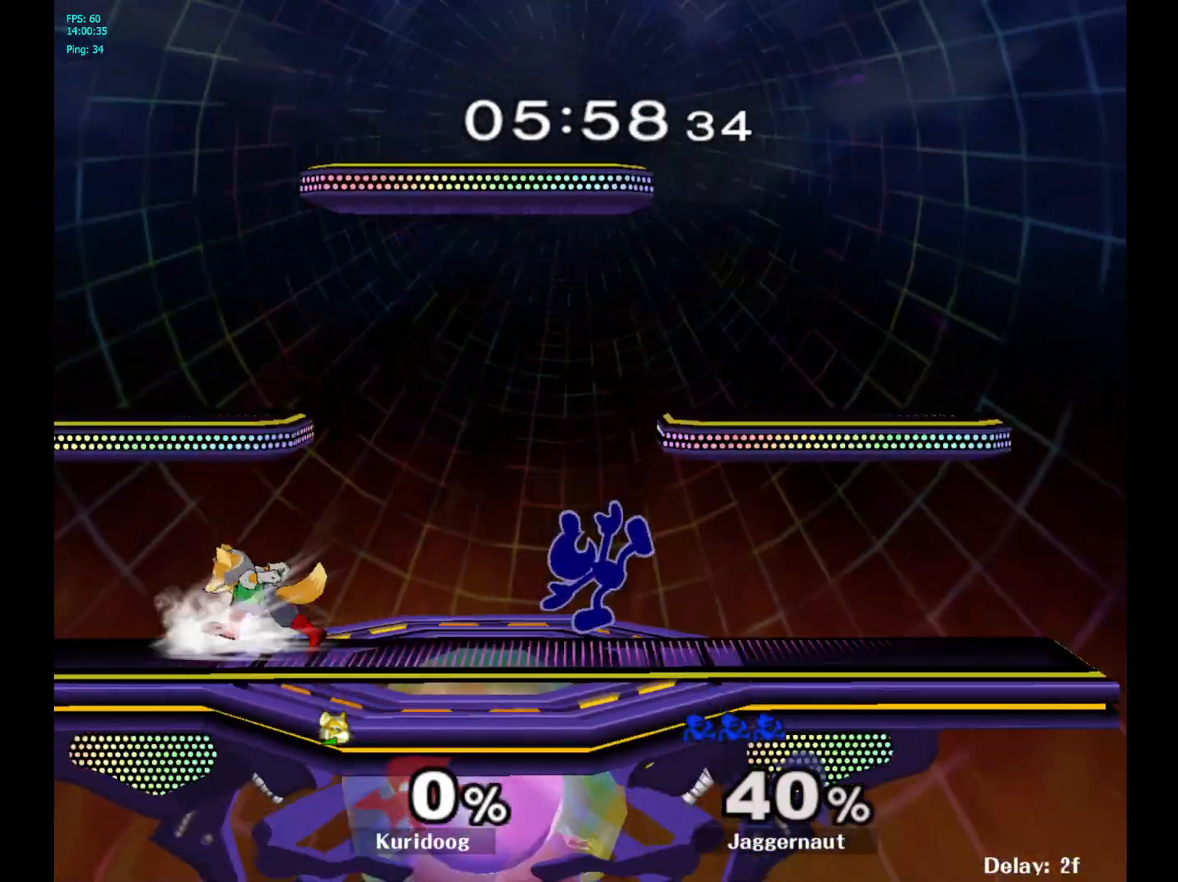
{"dt_ms": 500, "buttons": [], "left_stick": "left", "right_stick": "center", "events": [[83, "left_stick", "right"], [233, "left_stick", "center"], [300, "left_stick", "right"], [450, "left_stick", "left"], [467, "Y", "down"], [500, "Y", "up"]]}